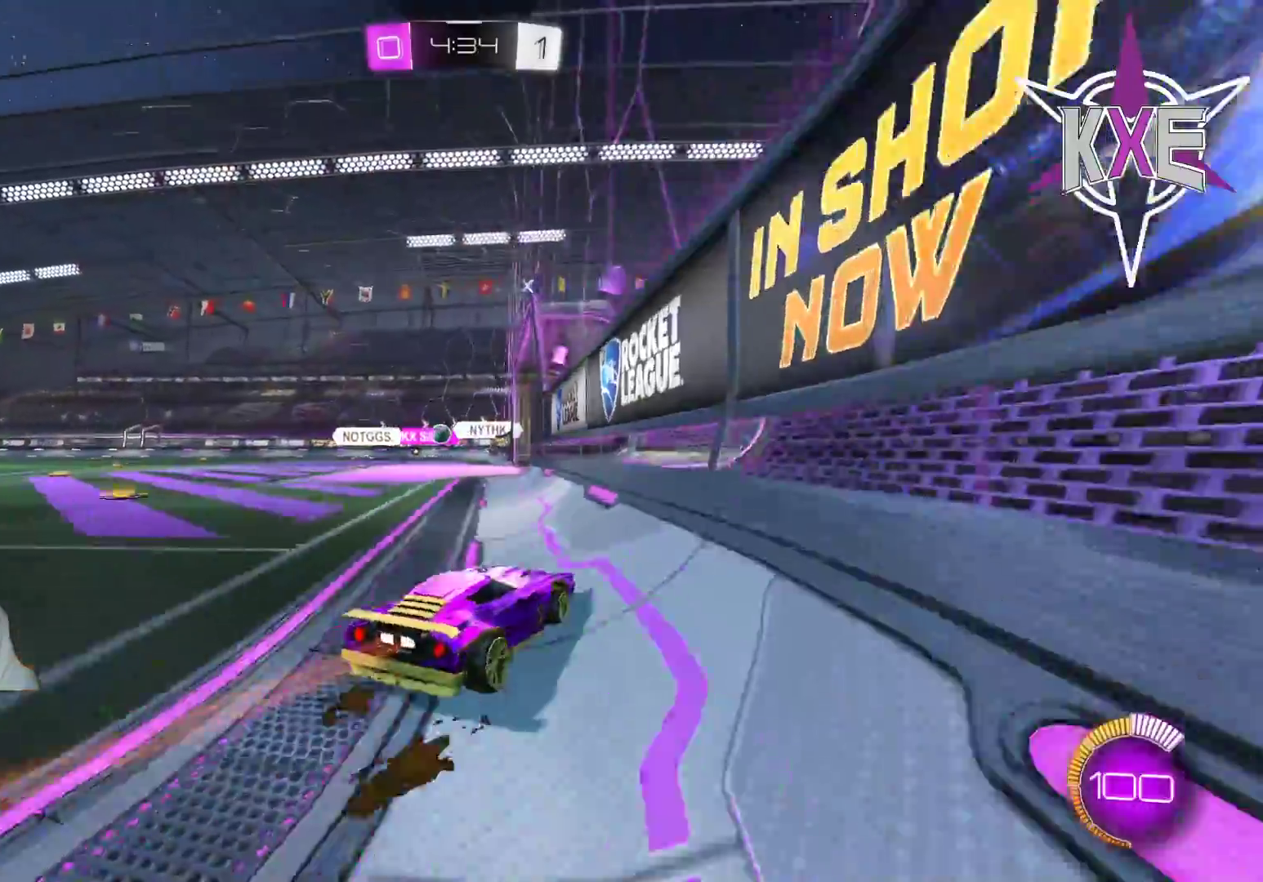
Gameplay with a controller (PlayStation layout); each line is a JSON object with the inputs held at the frame after it (dt_ms = milliseconds from this image to that frame). "events" lists button and stick changes between this image and that frame as [ms after this image, input, new state], when the widget could be followed in between. Not read: R2.
{"dt_ms": 500, "buttons": [], "left_stick": "center", "right_stick": "center", "events": [[17, "left_stick", "left"], [233, "left_stick", "center"]]}
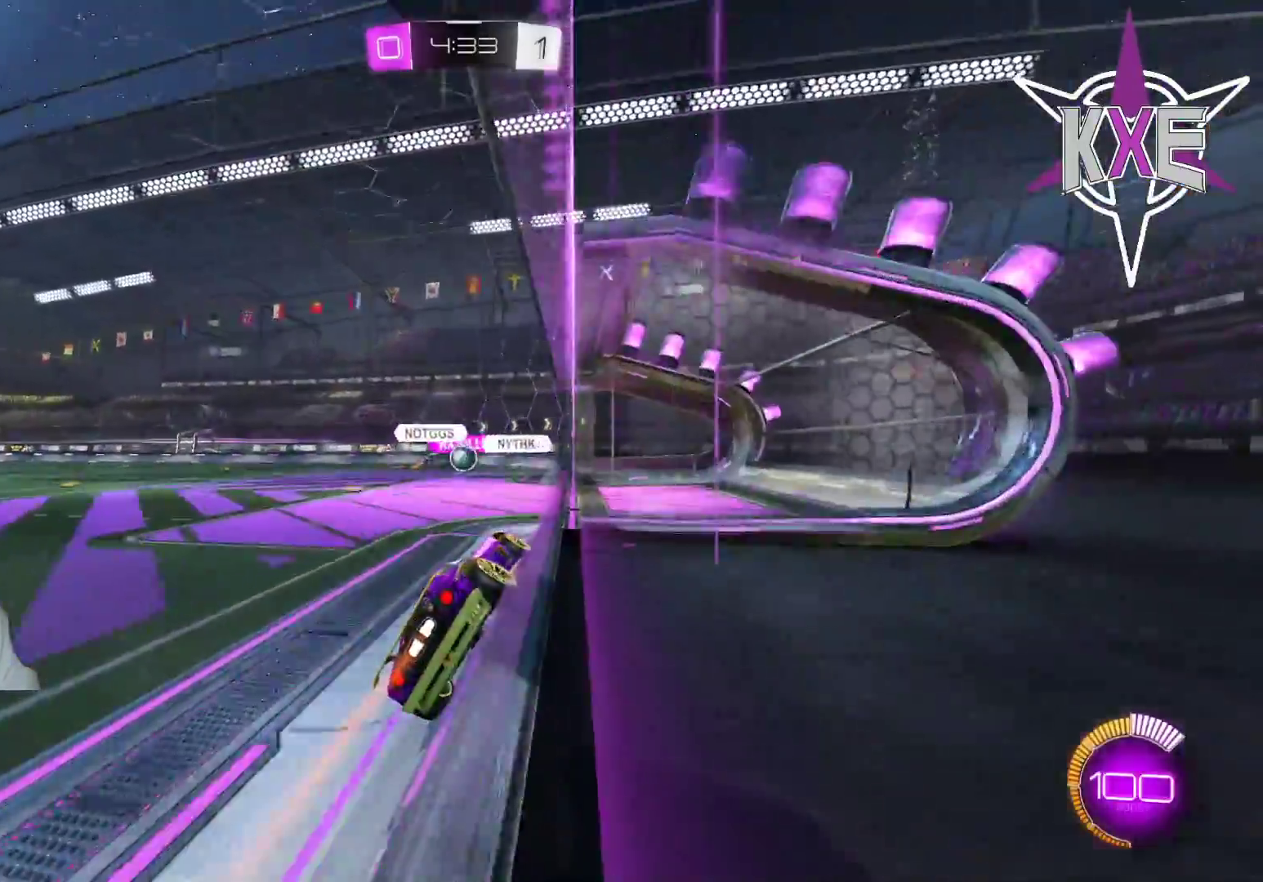
{"dt_ms": 500, "buttons": ["R1"], "left_stick": "right", "right_stick": "center", "events": [[400, "left_stick", "right"], [467, "R1", "down"]]}
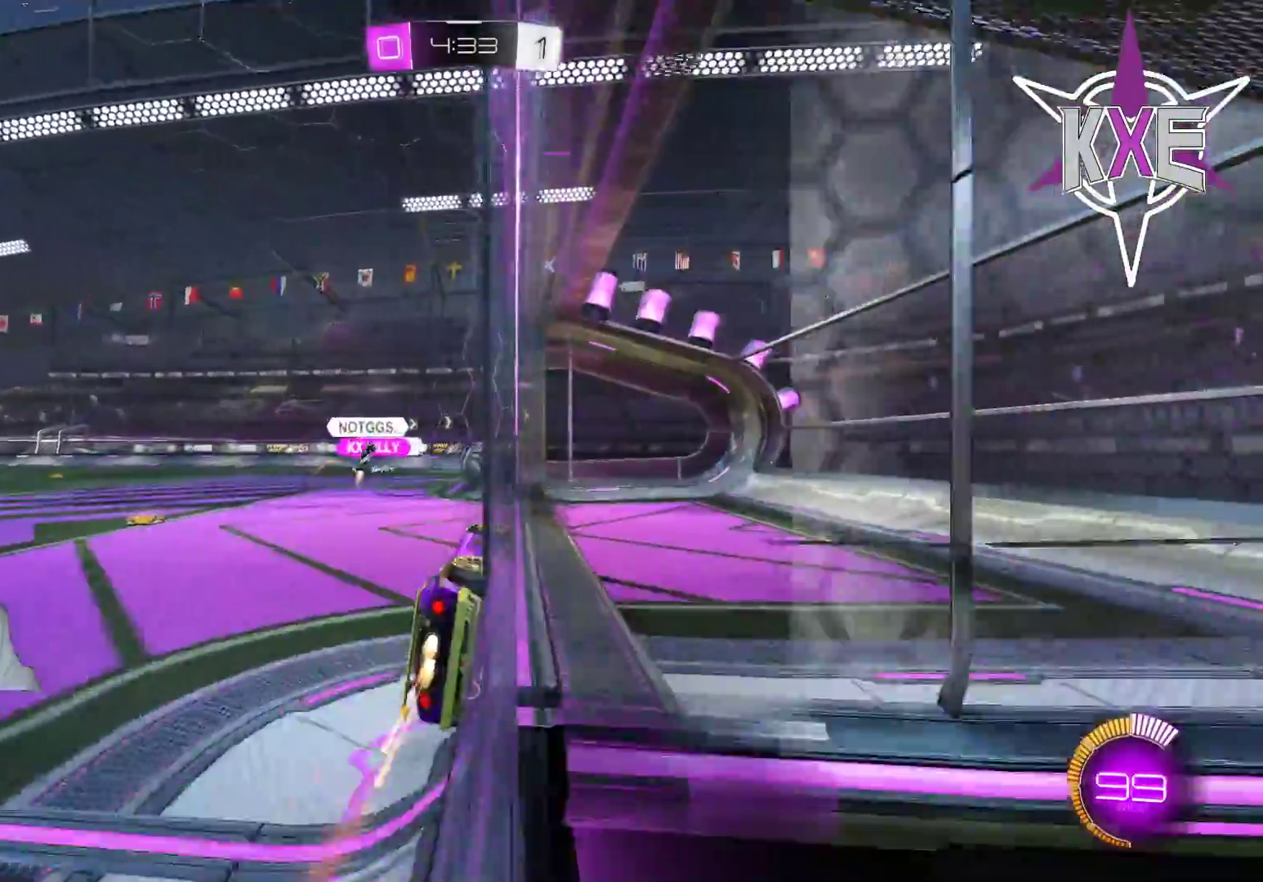
{"dt_ms": 500, "buttons": [], "left_stick": "down-left", "right_stick": "center", "events": [[233, "left_stick", "center"], [250, "R1", "up"], [350, "left_stick", "down-left"]]}
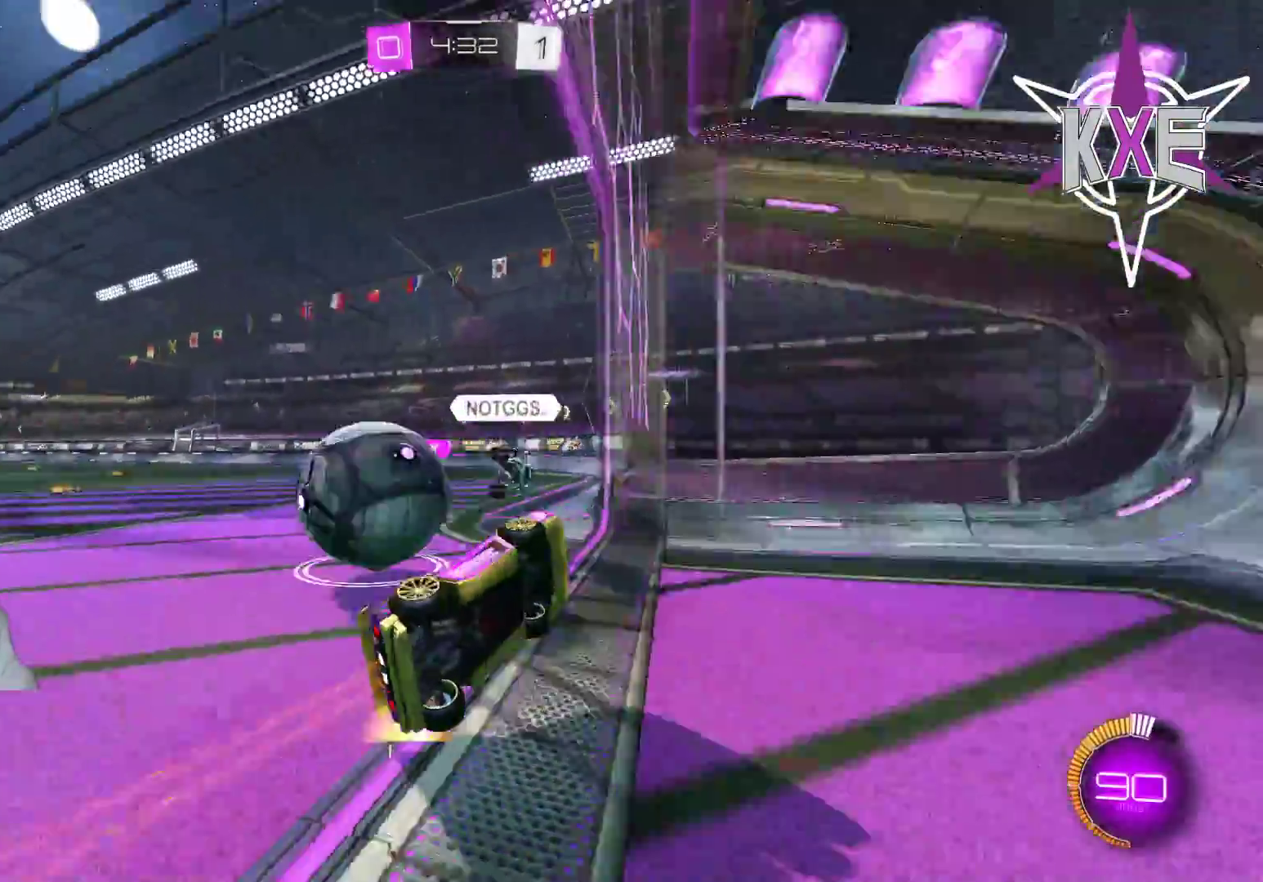
{"dt_ms": 500, "buttons": [], "left_stick": "down-left", "right_stick": "center", "events": [[250, "left_stick", "down"], [350, "left_stick", "center"], [433, "left_stick", "down-left"]]}
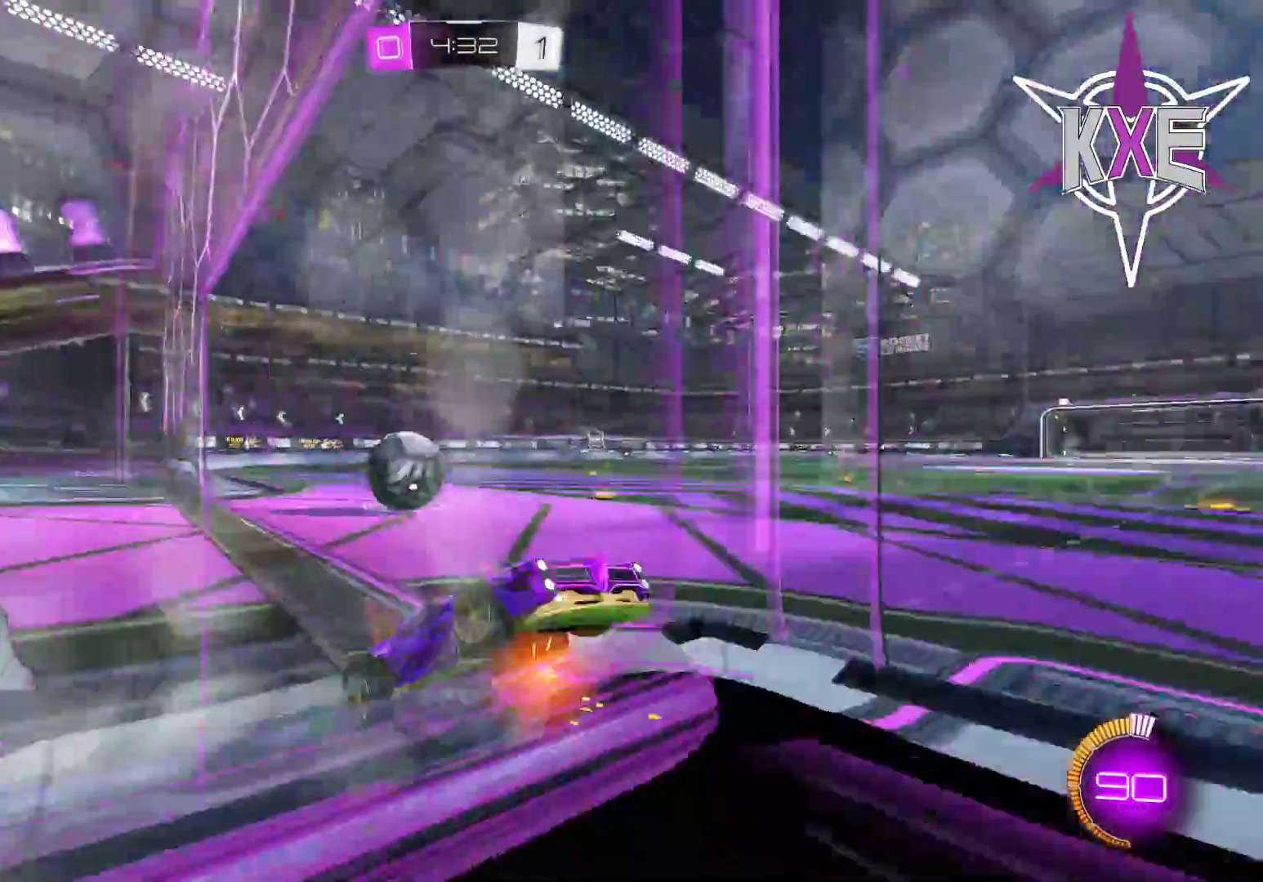
{"dt_ms": 500, "buttons": ["CROSS", "SQUARE", "L3"], "left_stick": "down", "right_stick": "center", "events": [[433, "CROSS", "down"], [433, "SQUARE", "down"], [450, "L3", "down"], [450, "left_stick", "down"]]}
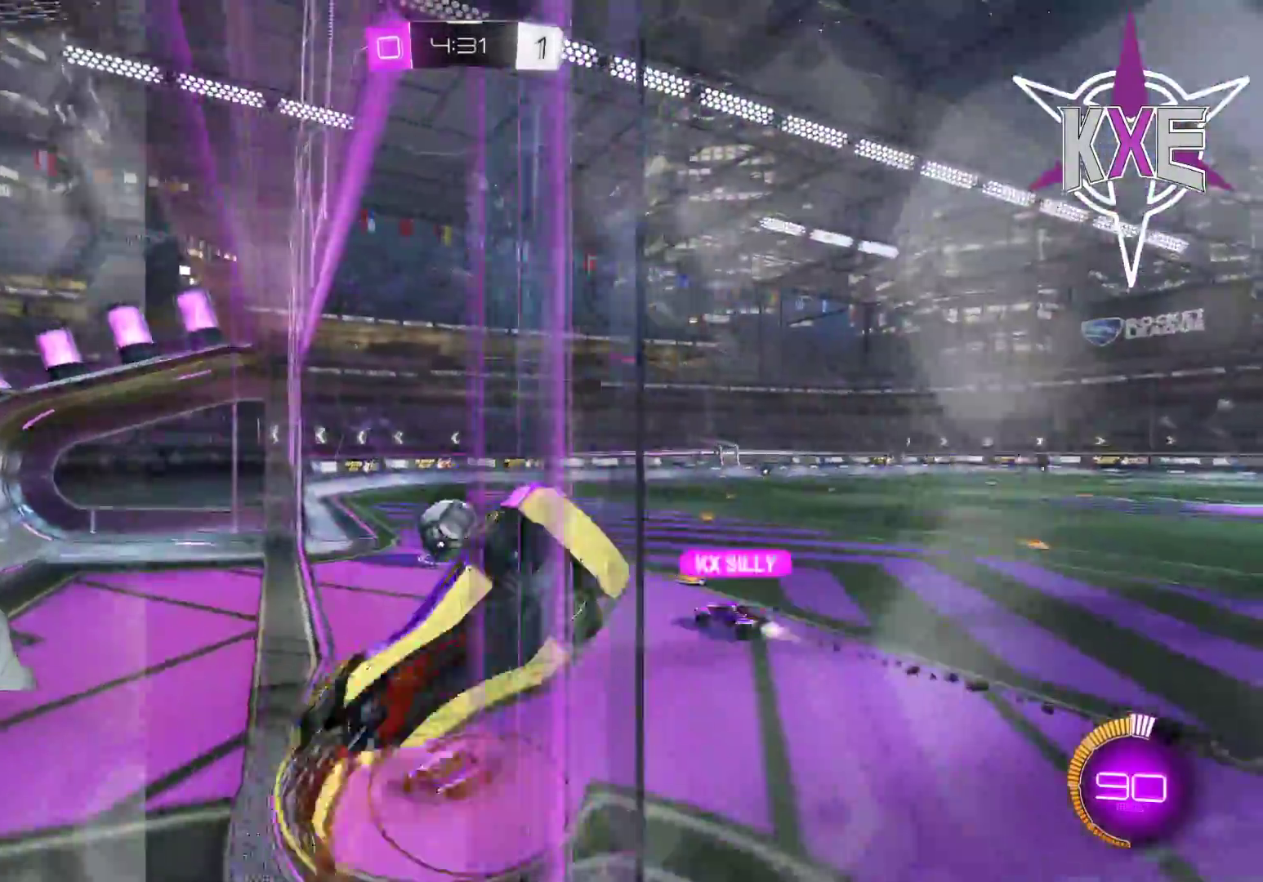
{"dt_ms": 500, "buttons": ["SQUARE"], "left_stick": "up-left", "right_stick": "center", "events": [[33, "L3", "up"], [83, "CROSS", "up"], [117, "left_stick", "down-right"], [217, "left_stick", "center"], [317, "left_stick", "up-left"]]}
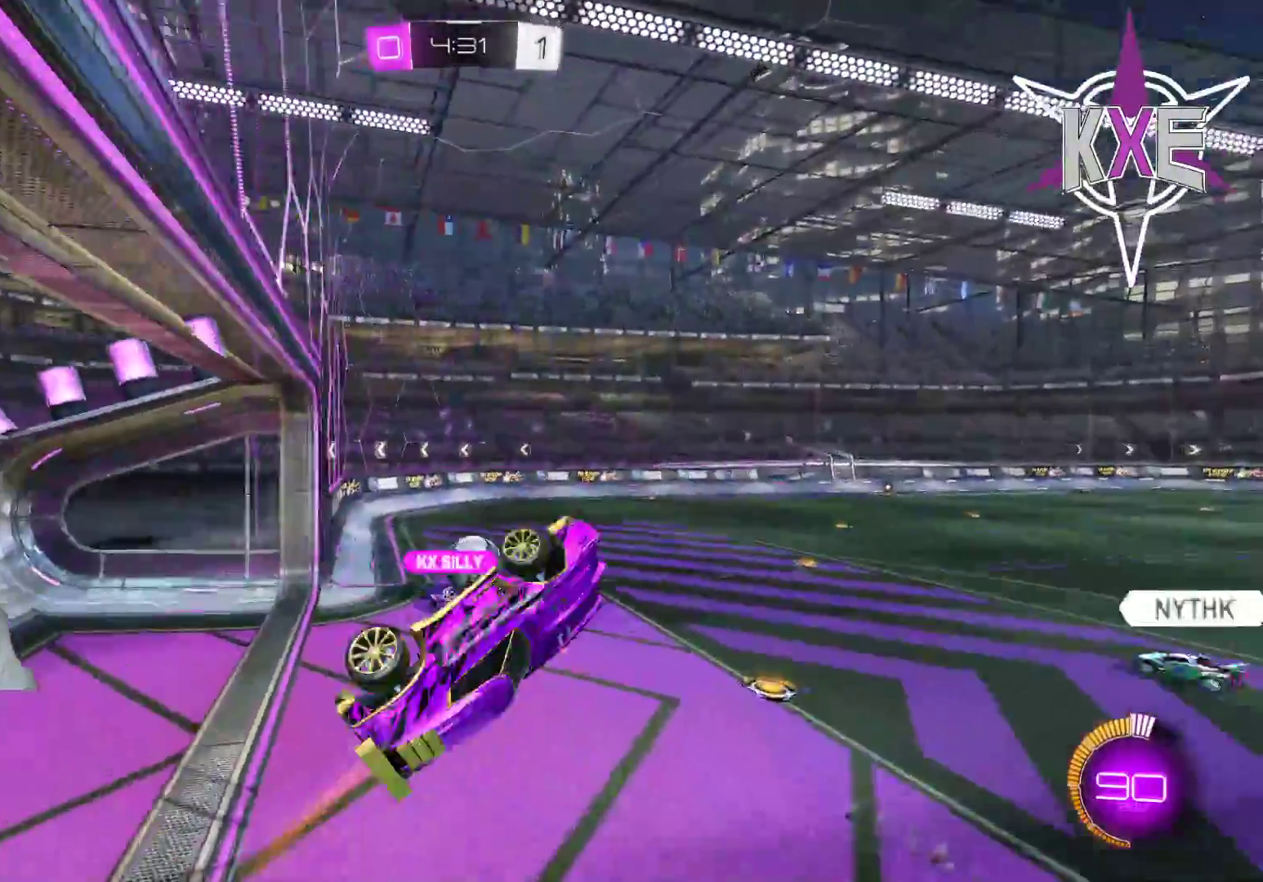
{"dt_ms": 500, "buttons": [], "left_stick": "down", "right_stick": "center", "events": [[33, "SQUARE", "up"], [50, "left_stick", "up-right"], [167, "left_stick", "up"], [267, "left_stick", "center"], [383, "left_stick", "right"], [500, "left_stick", "down"]]}
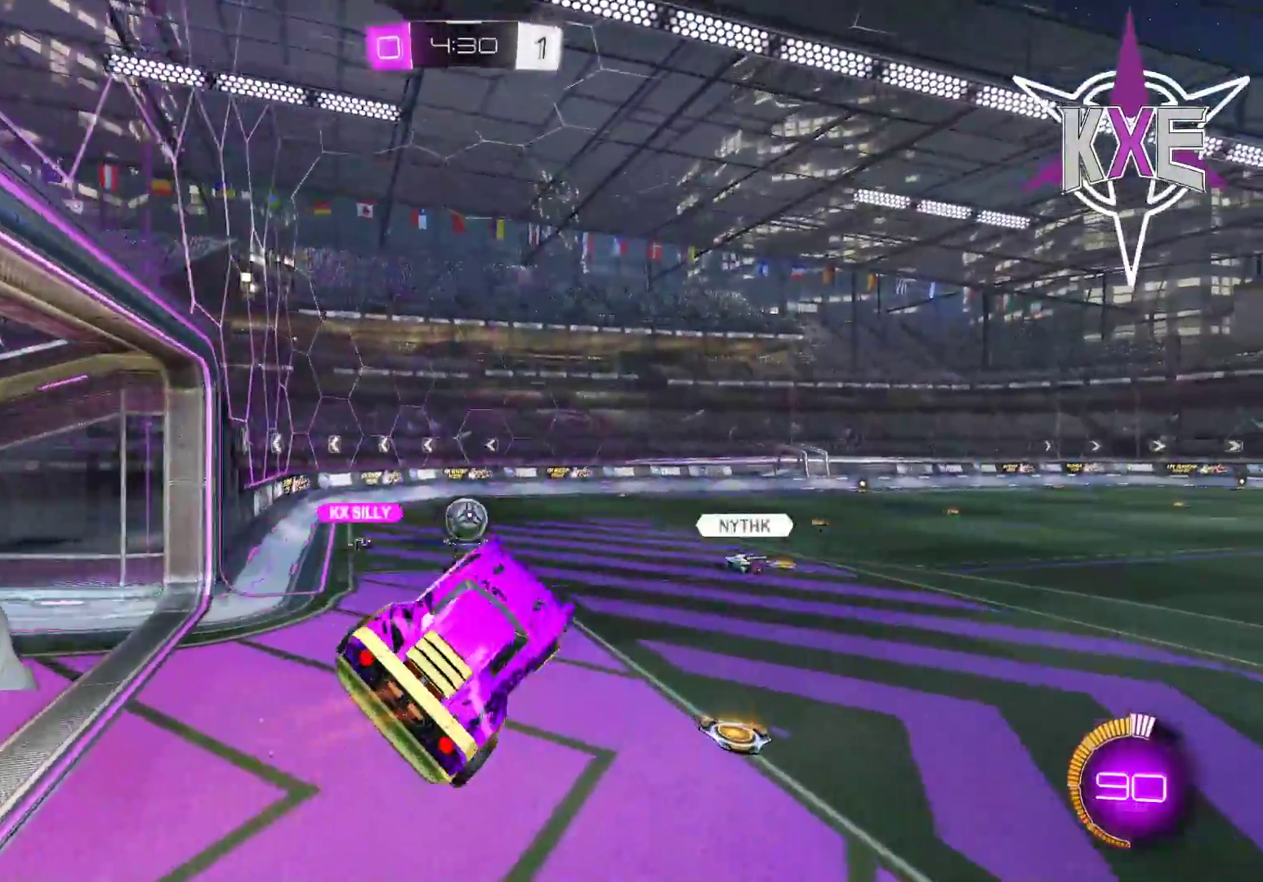
{"dt_ms": 500, "buttons": [], "left_stick": "left", "right_stick": "center", "events": [[17, "SQUARE", "down"], [33, "left_stick", "center"], [83, "SQUARE", "up"], [467, "left_stick", "left"]]}
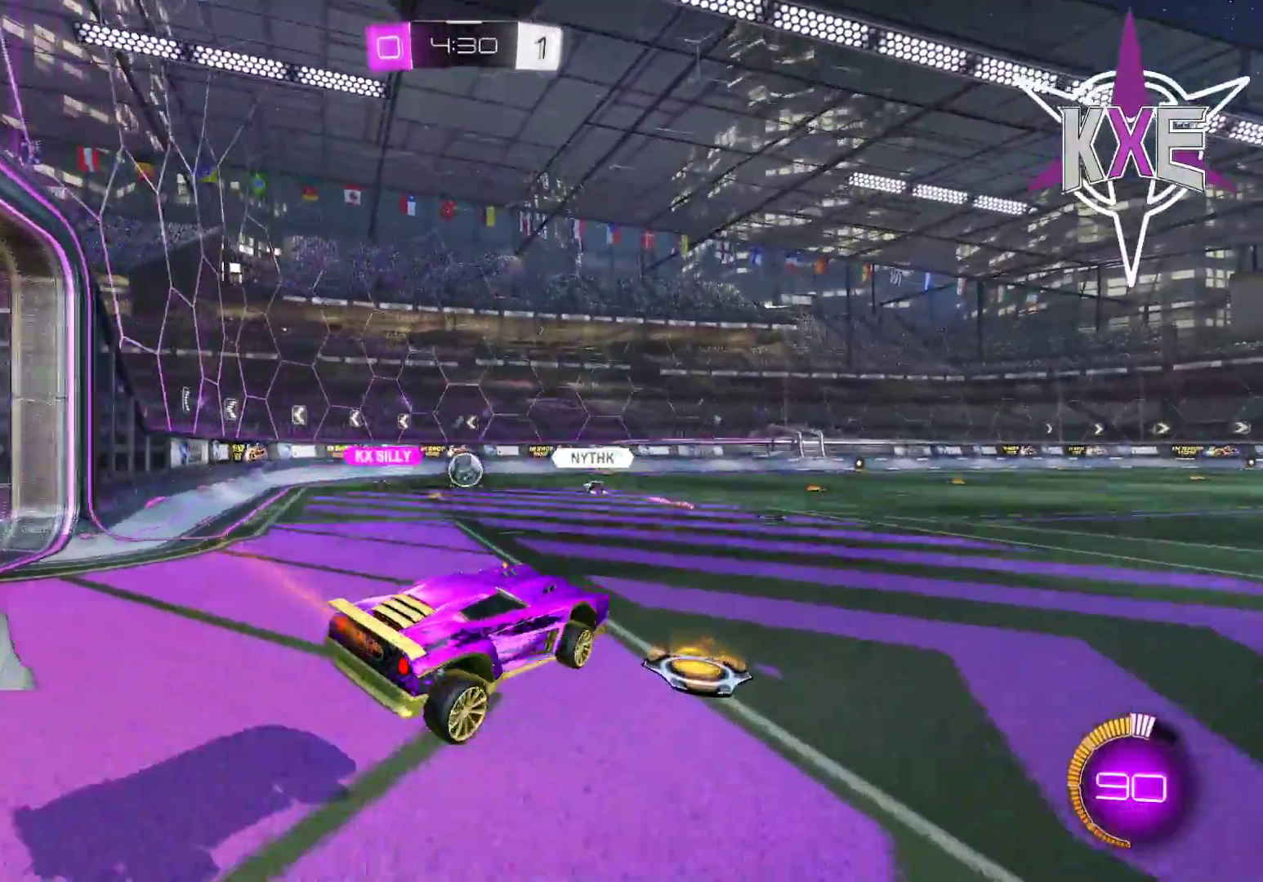
{"dt_ms": 500, "buttons": ["CROSS"], "left_stick": "up-right", "right_stick": "center", "events": [[50, "R1", "down"], [67, "left_stick", "down"], [117, "left_stick", "down-right"], [267, "left_stick", "center"], [417, "R1", "up"], [417, "left_stick", "up-right"], [500, "CROSS", "down"]]}
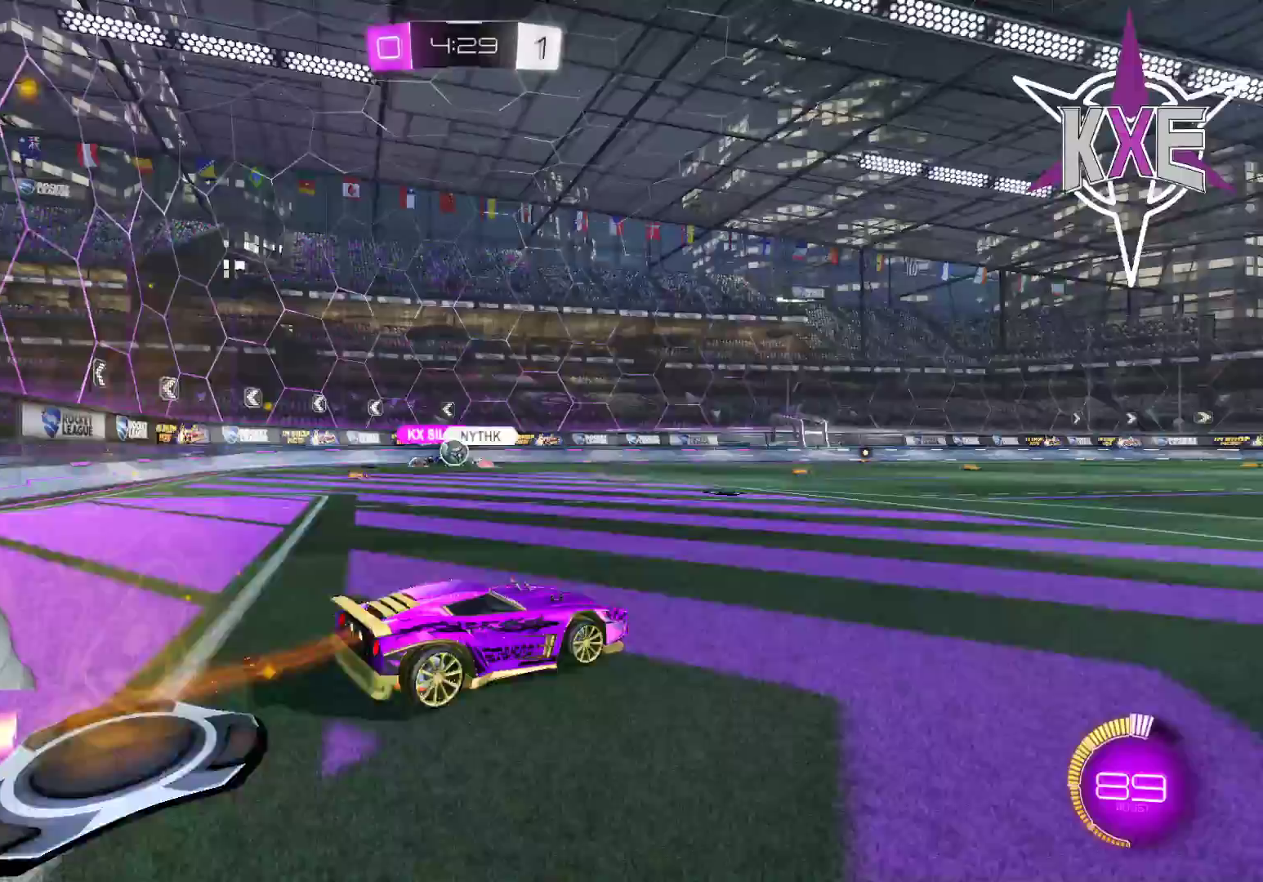
{"dt_ms": 500, "buttons": [], "left_stick": "center", "right_stick": "center", "events": [[83, "CROSS", "up"], [150, "CROSS", "down"], [217, "CROSS", "up"], [250, "left_stick", "center"]]}
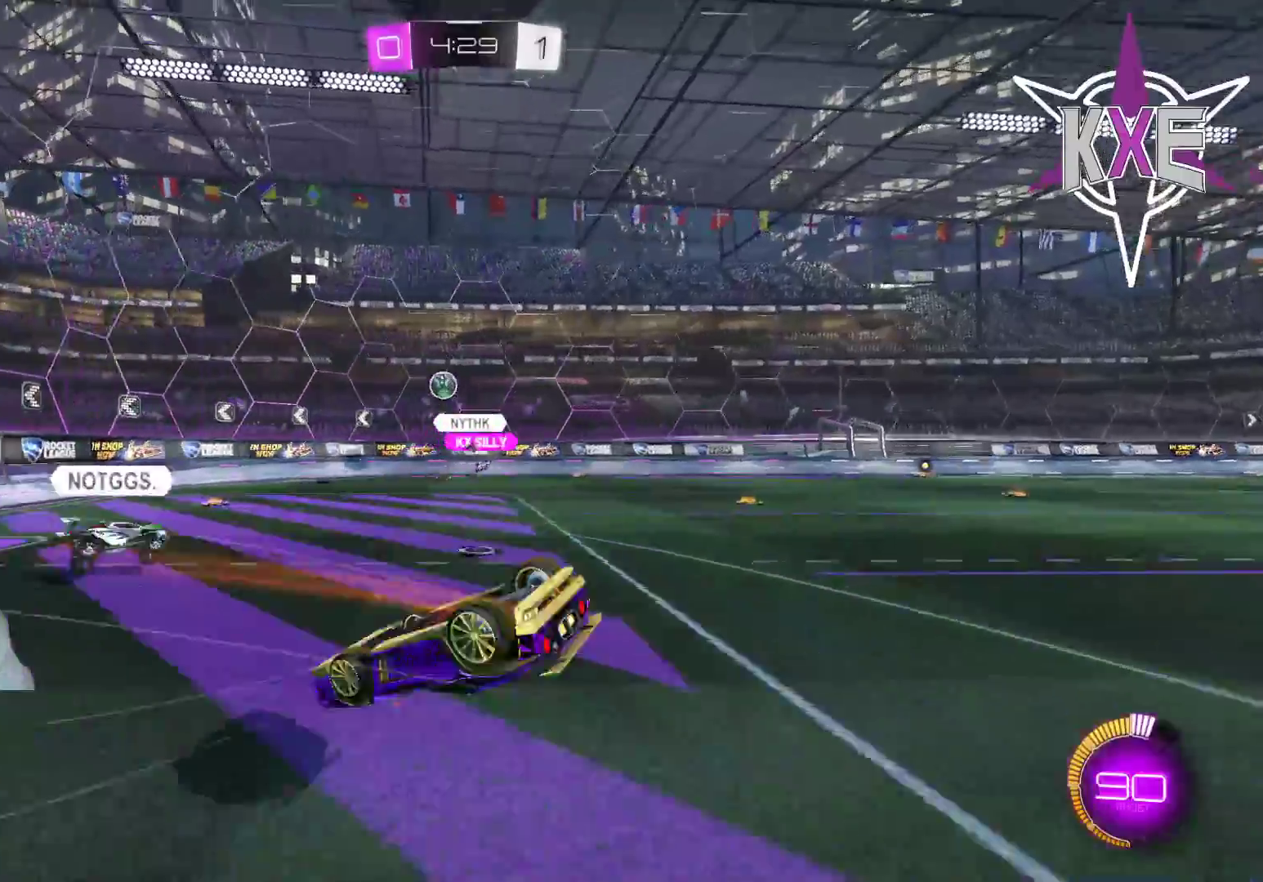
{"dt_ms": 500, "buttons": [], "left_stick": "left", "right_stick": "center", "events": [[33, "left_stick", "right"], [83, "left_stick", "center"], [233, "left_stick", "left"], [400, "left_stick", "center"], [467, "left_stick", "left"]]}
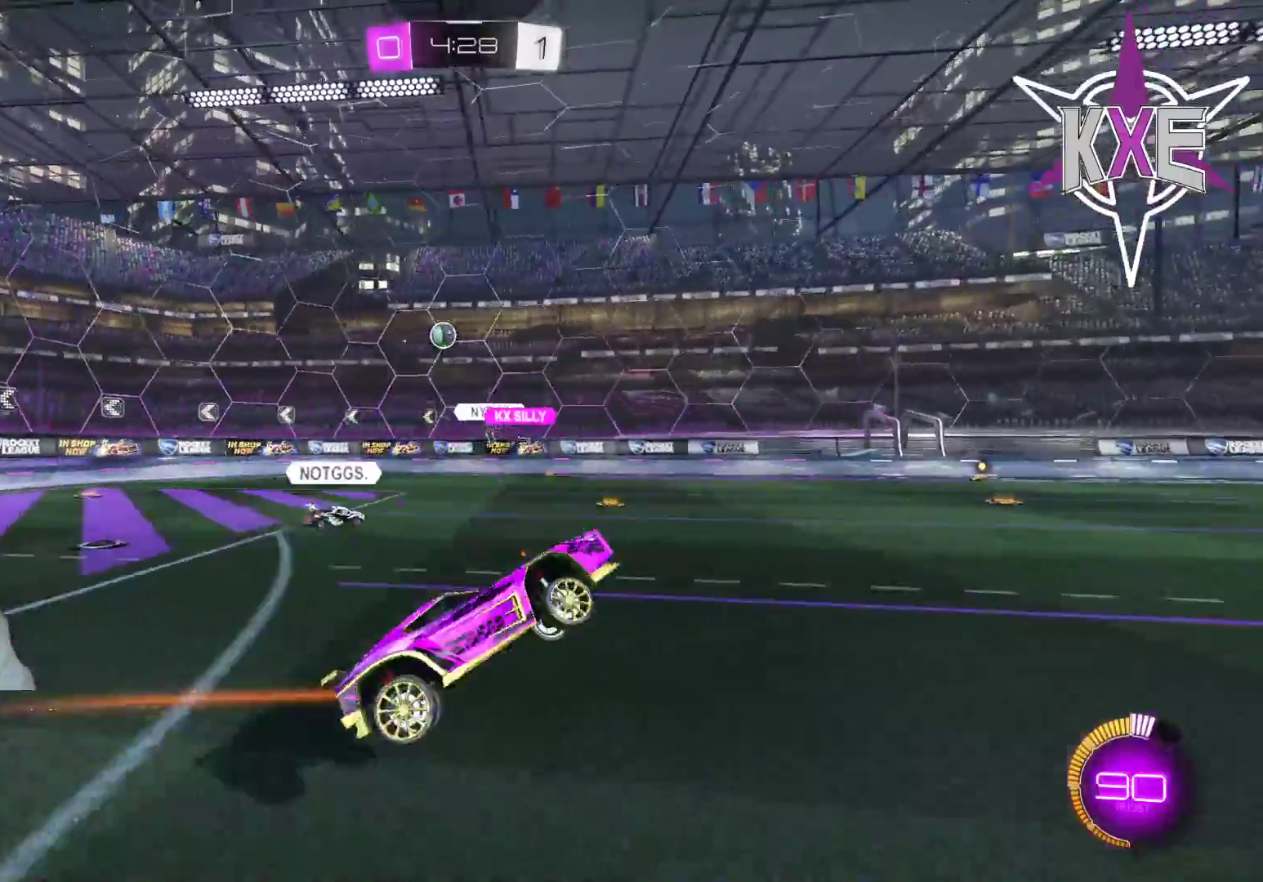
{"dt_ms": 500, "buttons": [], "left_stick": "left", "right_stick": "center", "events": [[267, "L1", "down"], [400, "L1", "up"]]}
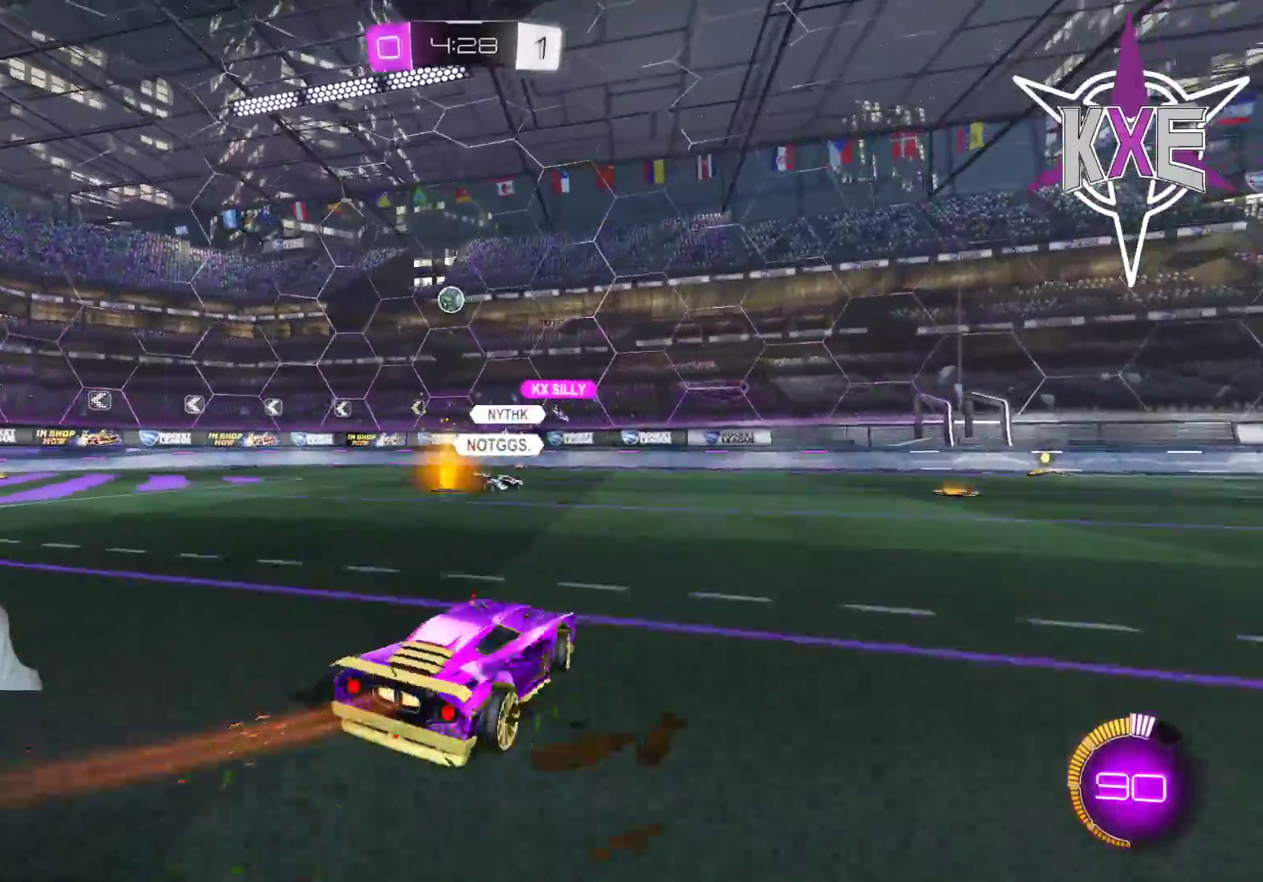
{"dt_ms": 500, "buttons": [], "left_stick": "center", "right_stick": "center", "events": [[267, "left_stick", "center"], [433, "left_stick", "left"], [500, "left_stick", "center"]]}
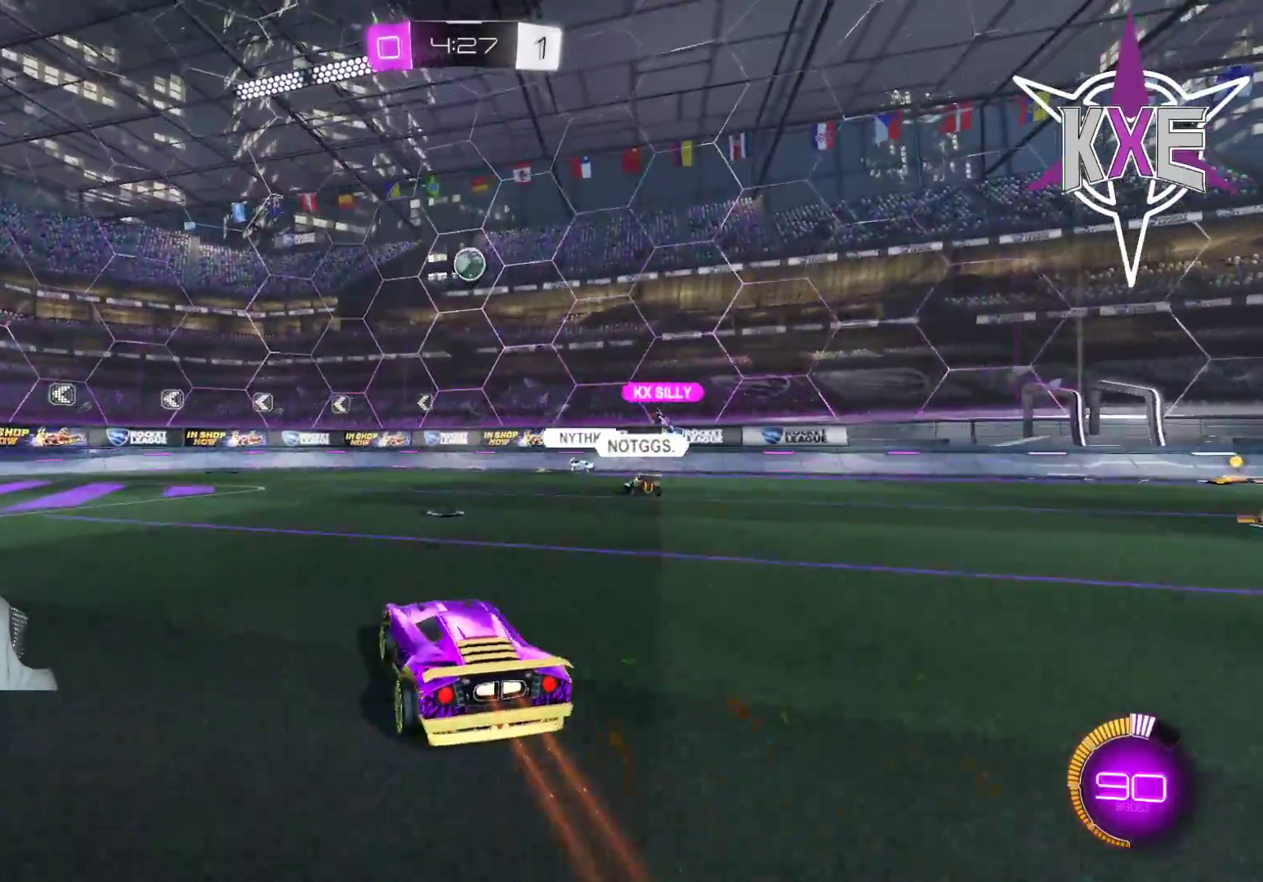
{"dt_ms": 500, "buttons": [], "left_stick": "left", "right_stick": "center", "events": [[83, "left_stick", "right"], [233, "left_stick", "center"], [467, "left_stick", "left"]]}
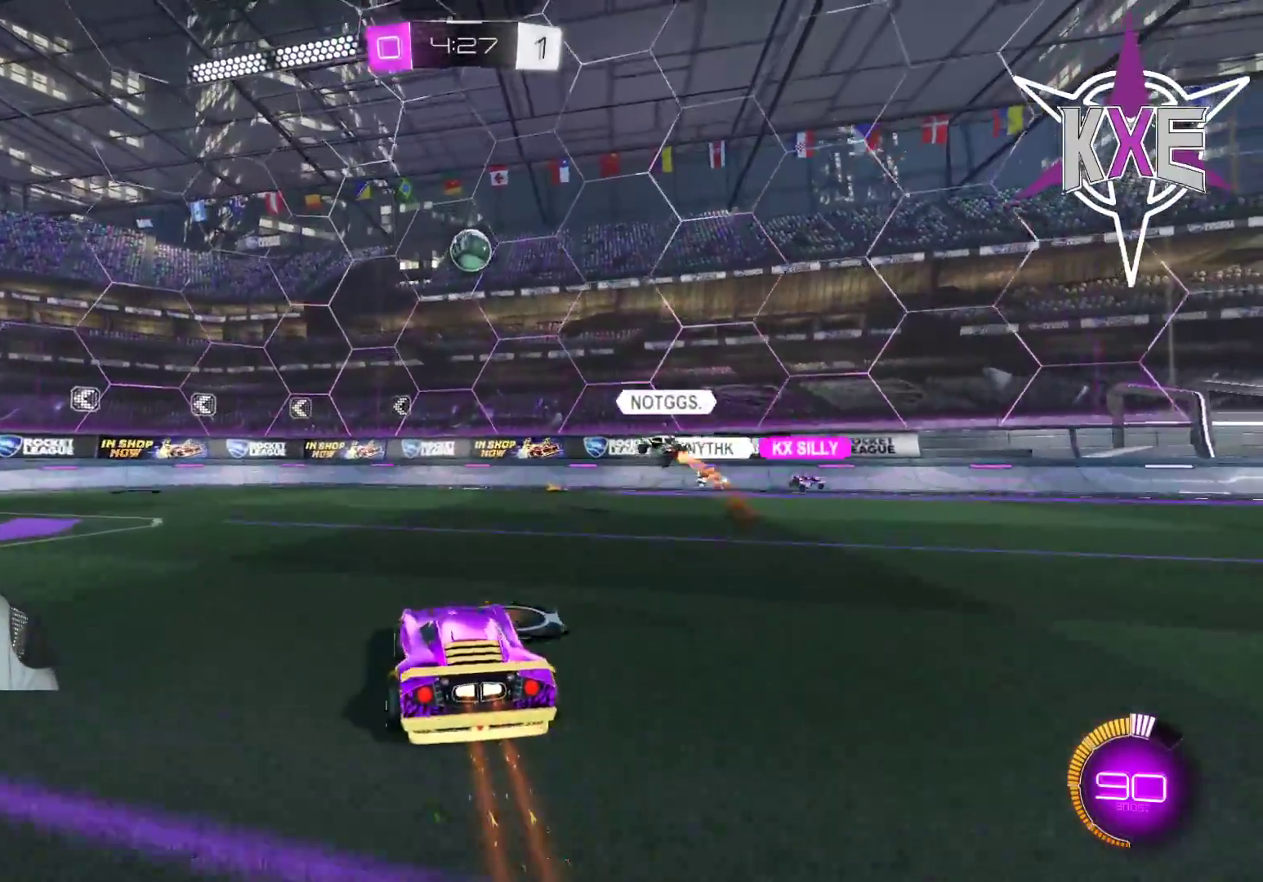
{"dt_ms": 500, "buttons": [], "left_stick": "center", "right_stick": "center", "events": [[400, "left_stick", "center"]]}
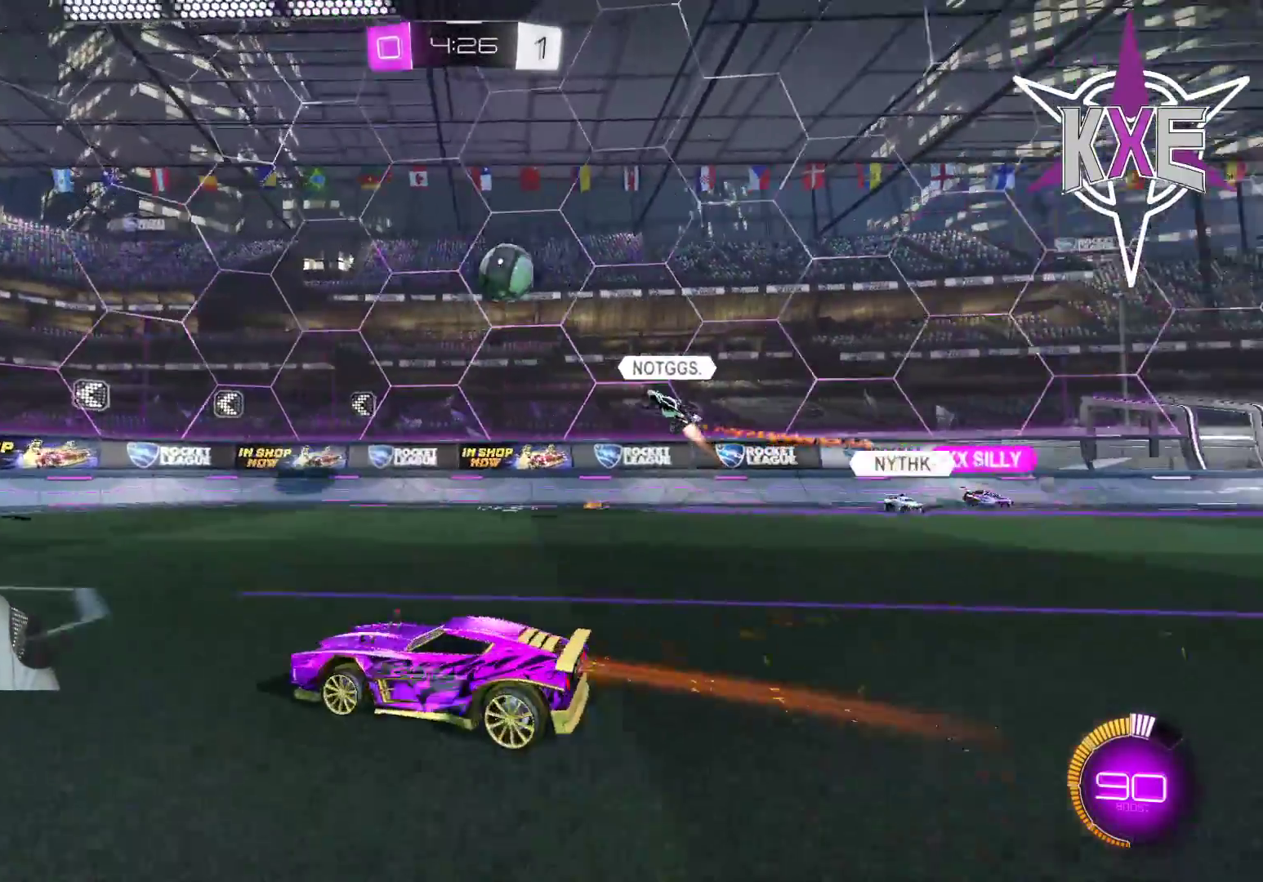
{"dt_ms": 500, "buttons": [], "left_stick": "center", "right_stick": "center"}
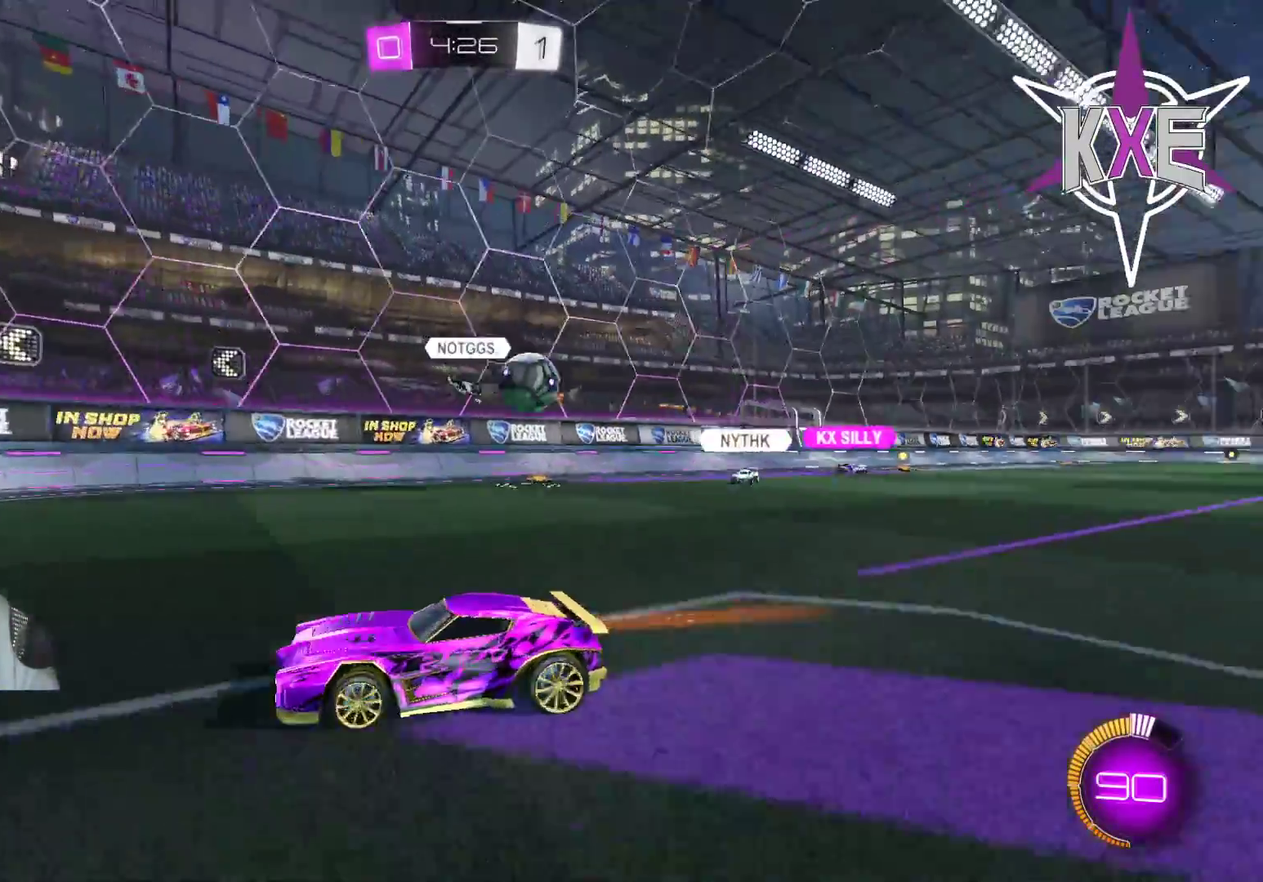
{"dt_ms": 500, "buttons": [], "left_stick": "left", "right_stick": "center", "events": [[133, "left_stick", "left"], [333, "left_stick", "center"], [450, "left_stick", "left"]]}
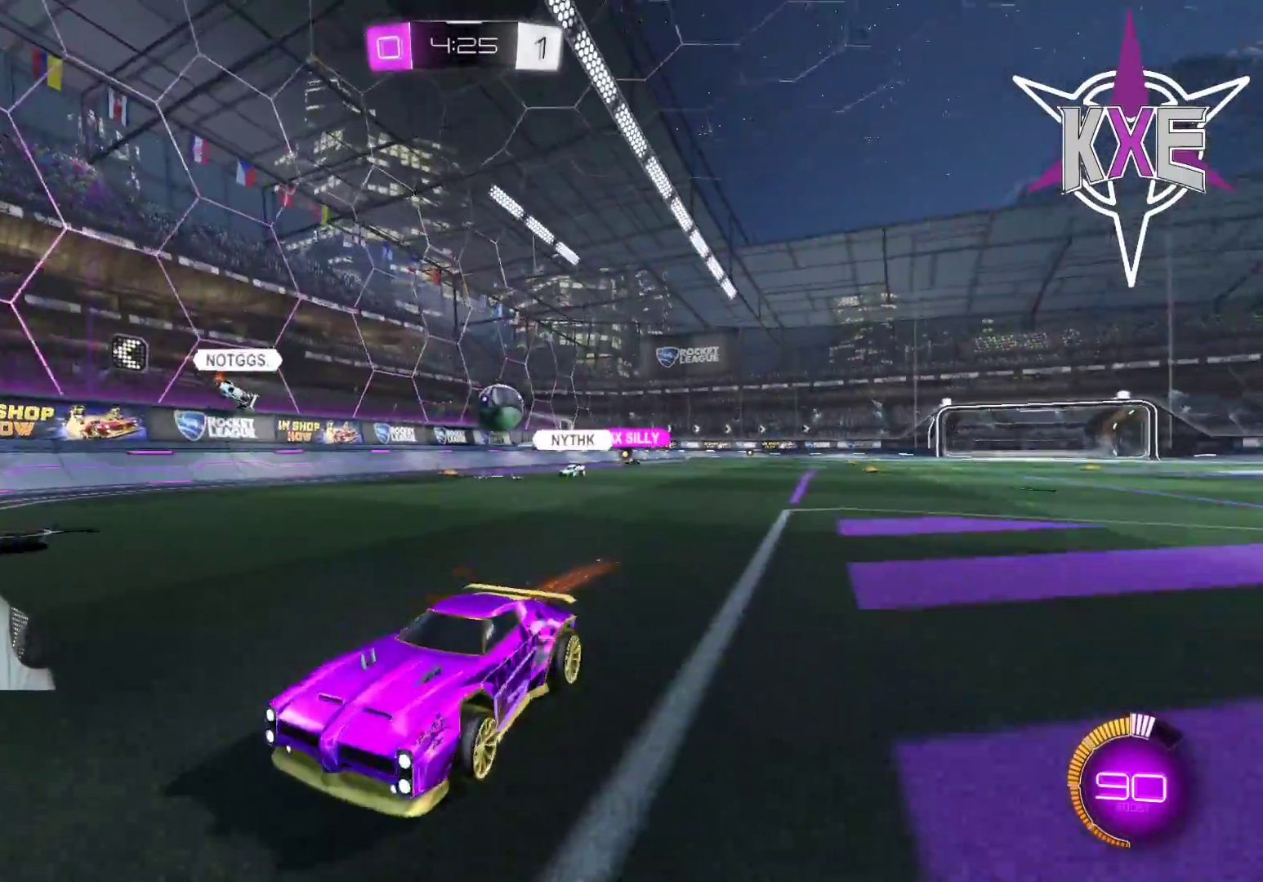
{"dt_ms": 500, "buttons": ["L1"], "left_stick": "left", "right_stick": "center"}
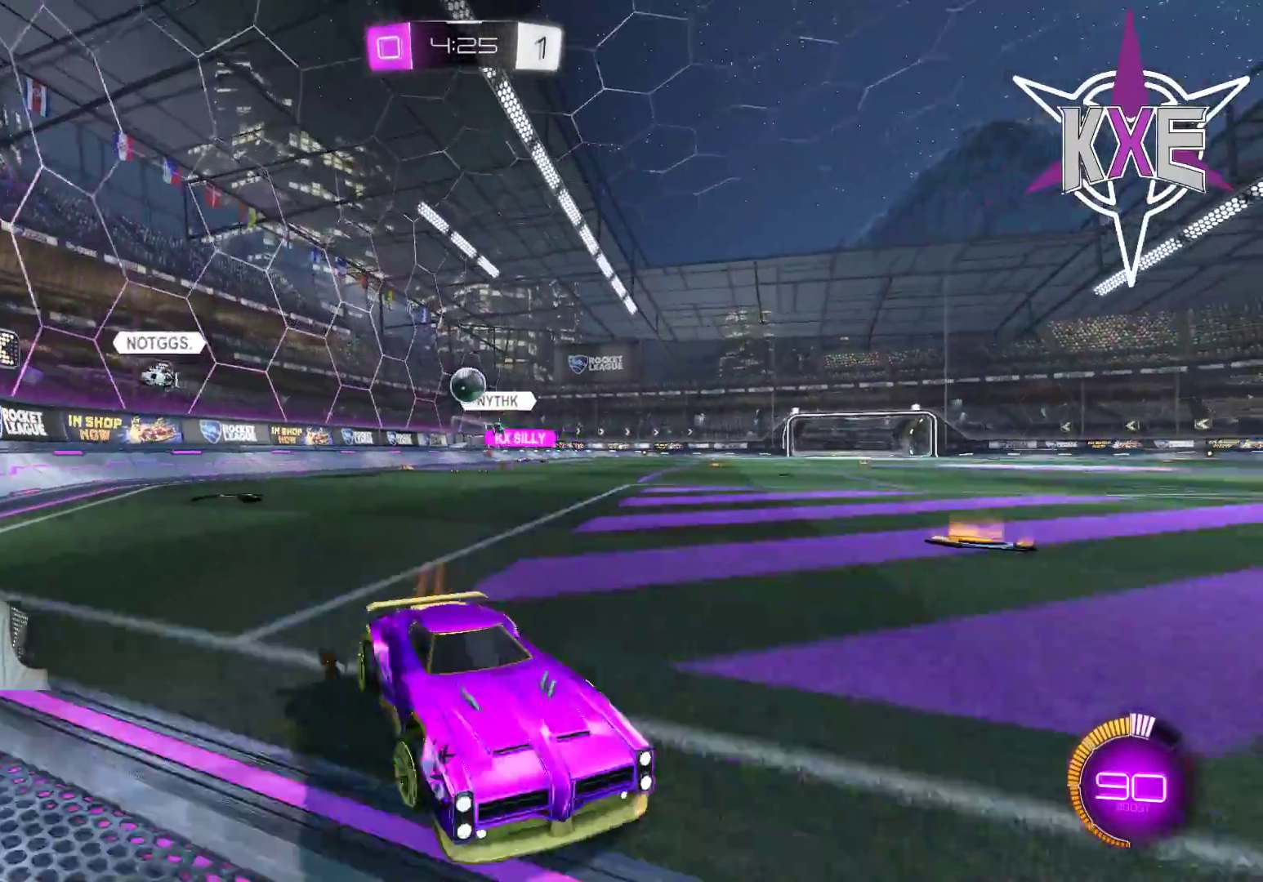
{"dt_ms": 1000, "buttons": [], "left_stick": "left", "right_stick": "center"}
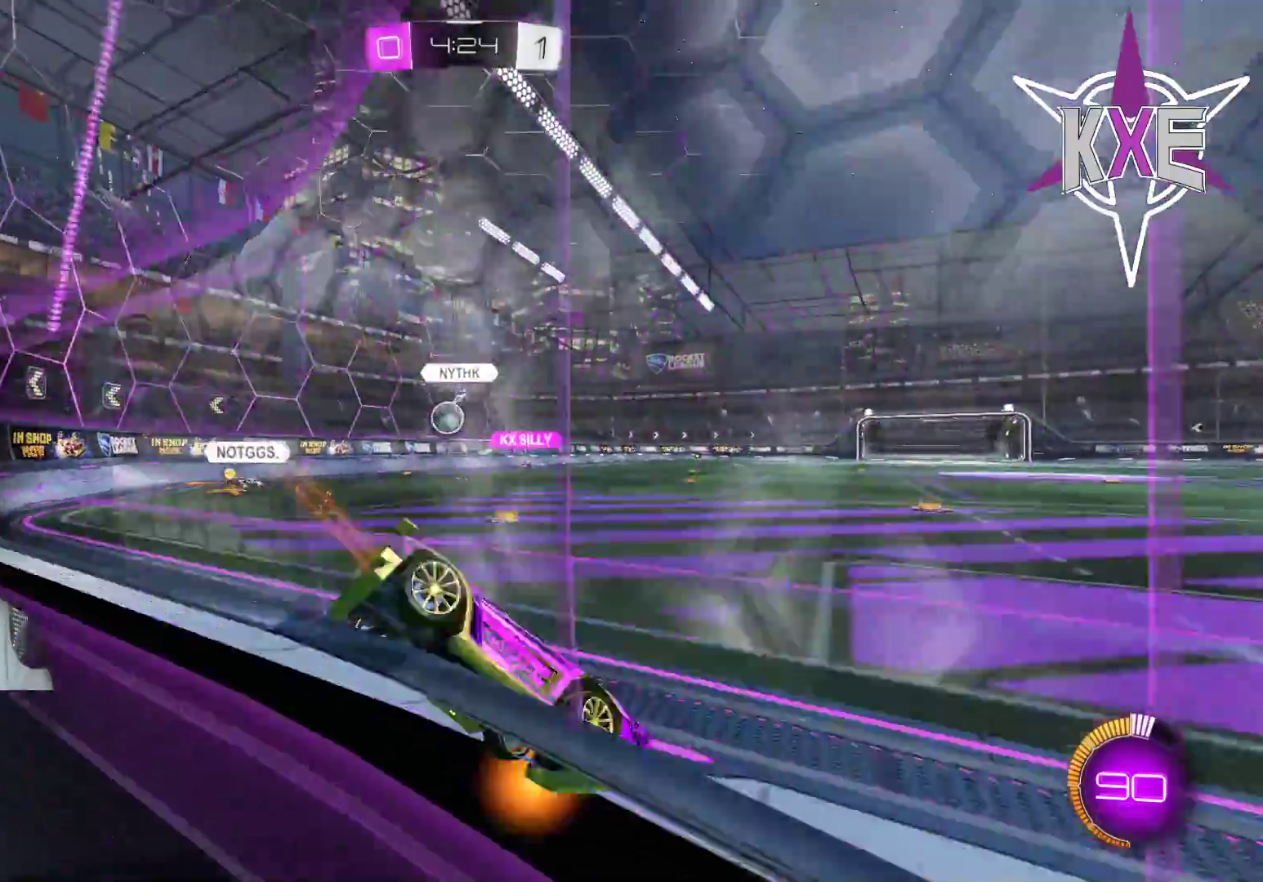
{"dt_ms": 500, "buttons": ["L2"], "left_stick": "right", "right_stick": "center", "events": [[400, "L2", "down"], [450, "left_stick", "center"], [500, "left_stick", "right"]]}
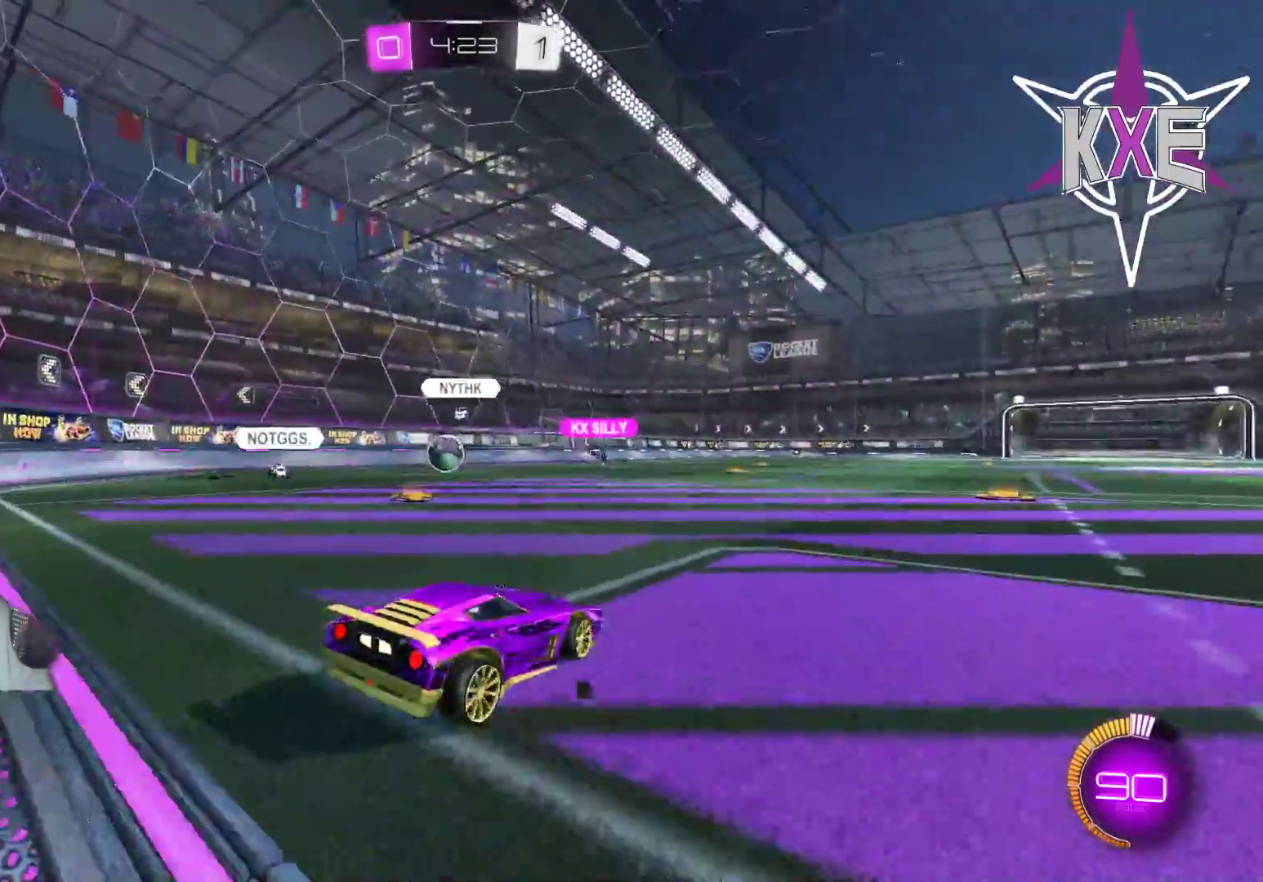
{"dt_ms": 500, "buttons": ["L2"], "left_stick": "center", "right_stick": "center", "events": [[117, "L2", "up"], [200, "left_stick", "left"], [433, "L2", "down"], [483, "left_stick", "center"]]}
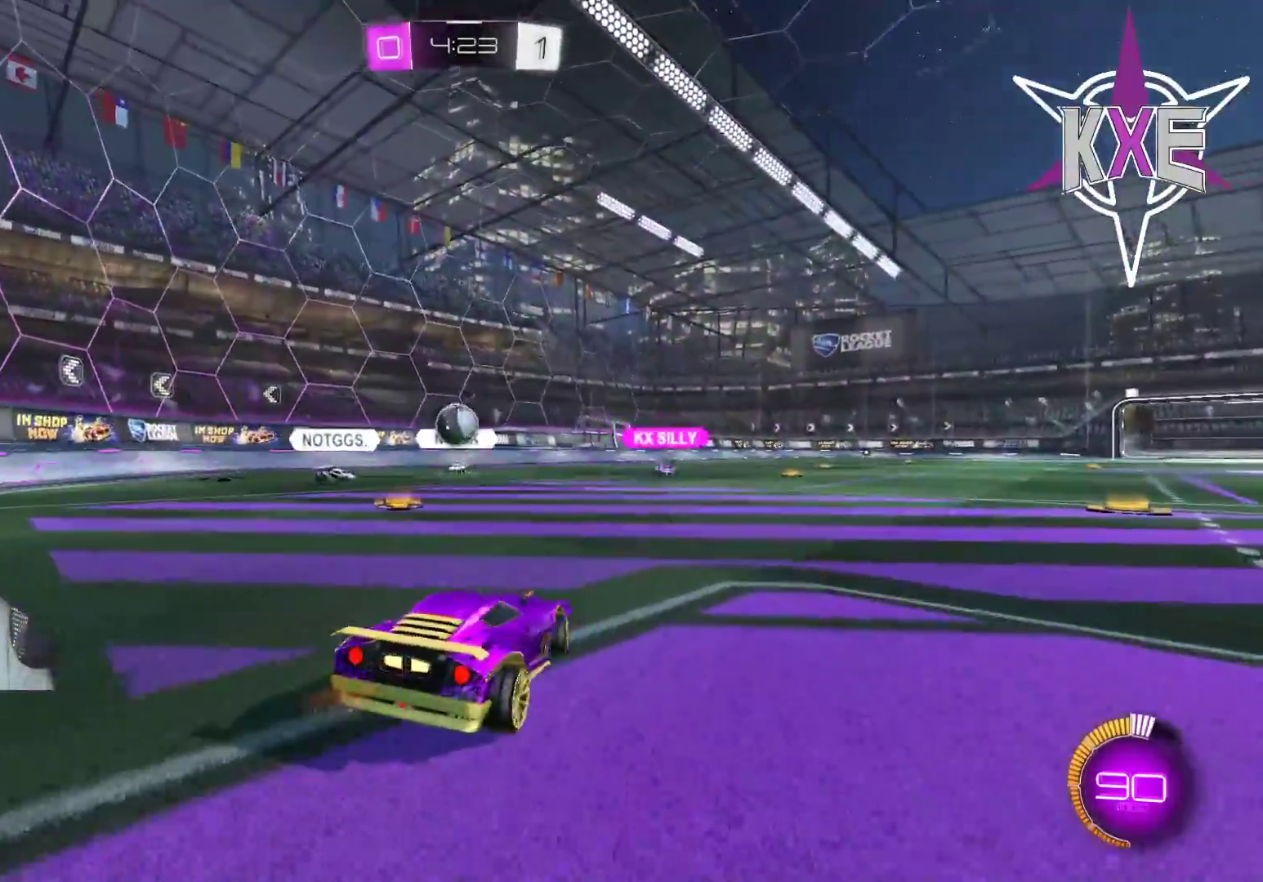
{"dt_ms": 500, "buttons": [], "left_stick": "center", "right_stick": "center", "events": [[200, "L2", "up"]]}
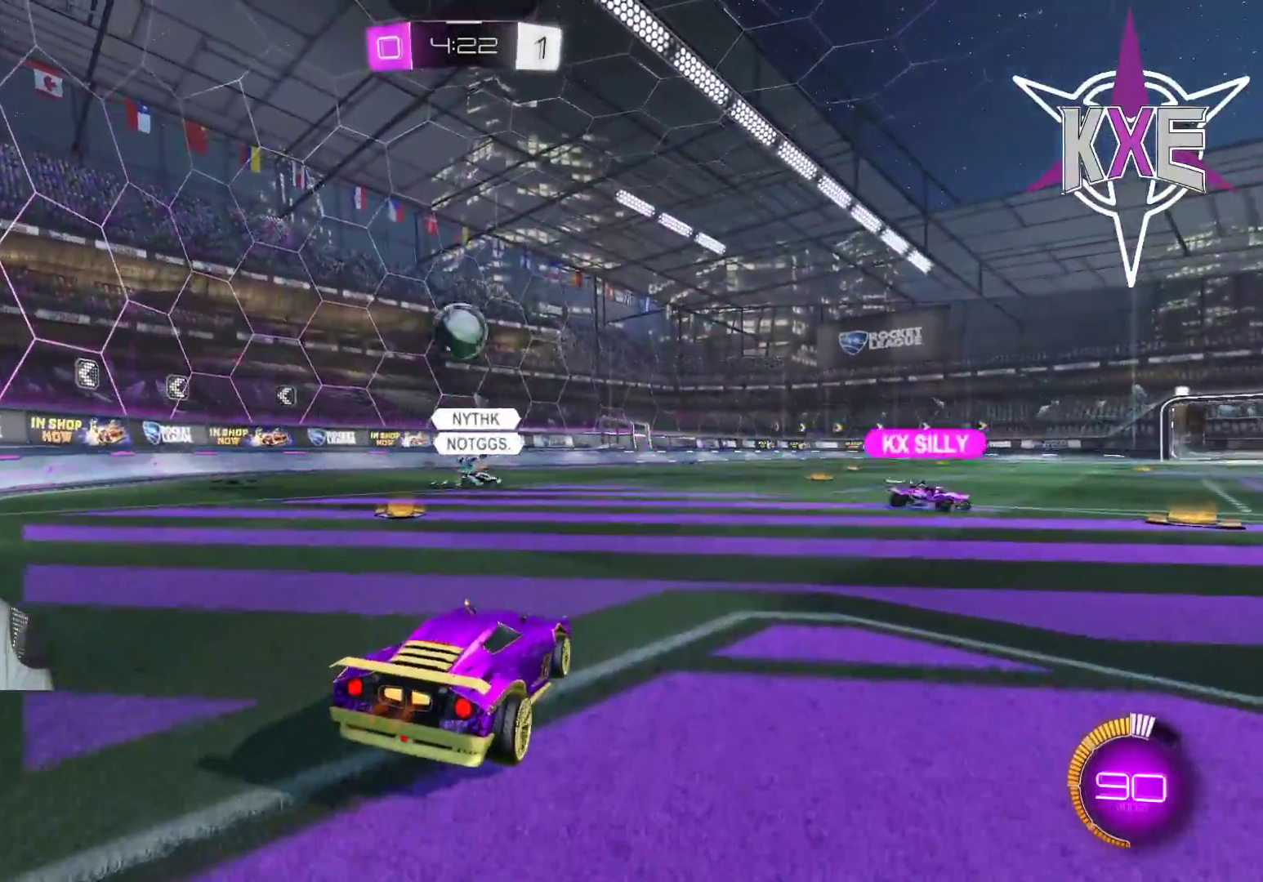
{"dt_ms": 500, "buttons": ["L2", "L3"], "left_stick": "down", "right_stick": "center", "events": [[17, "L2", "down"], [133, "left_stick", "down"], [267, "L3", "down"]]}
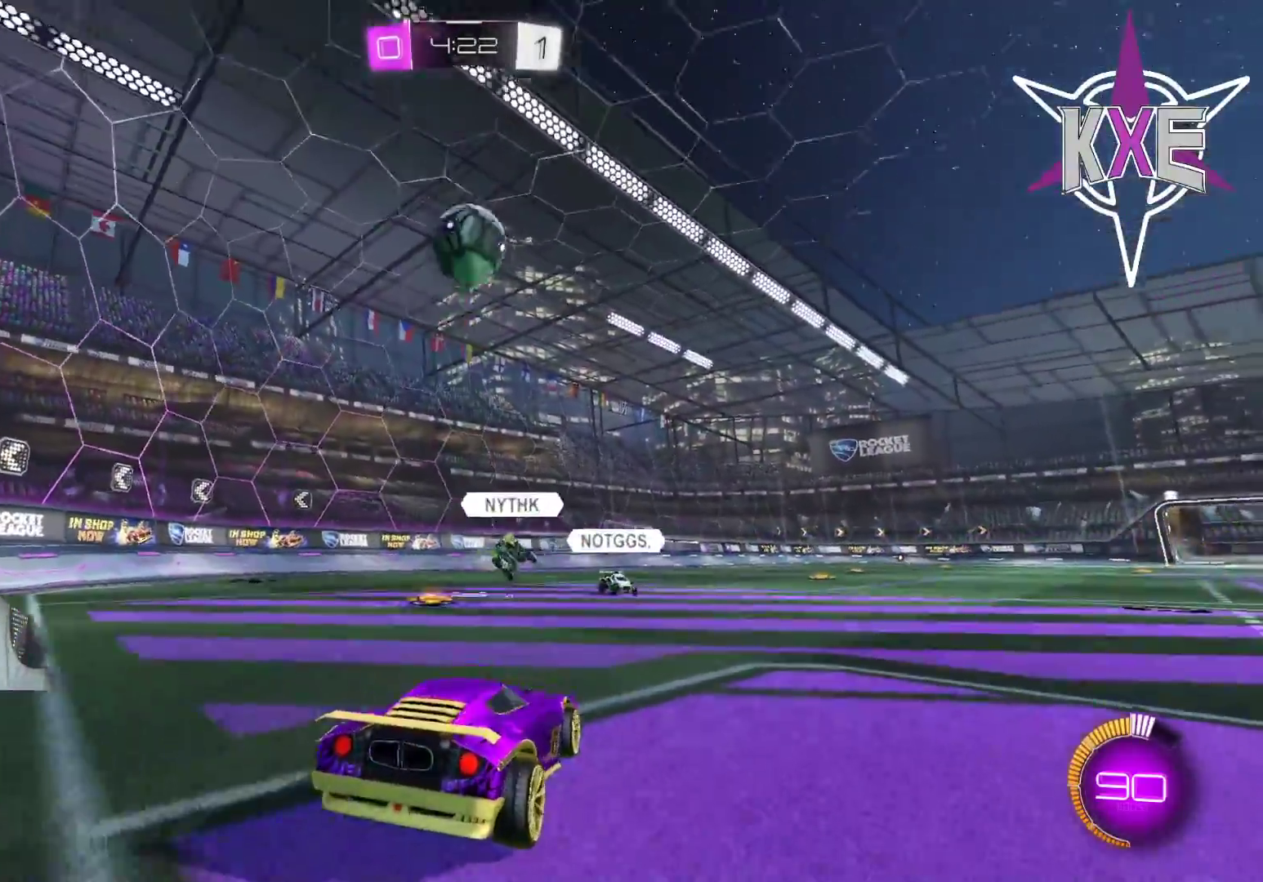
{"dt_ms": 500, "buttons": ["L3"], "left_stick": "down-right", "right_stick": "center", "events": [[17, "CROSS", "down"], [100, "L3", "up"], [117, "L2", "up"], [133, "CROSS", "up"], [133, "left_stick", "right"], [200, "left_stick", "center"], [233, "CROSS", "down"], [283, "CROSS", "up"], [467, "L3", "down"], [467, "left_stick", "down-right"]]}
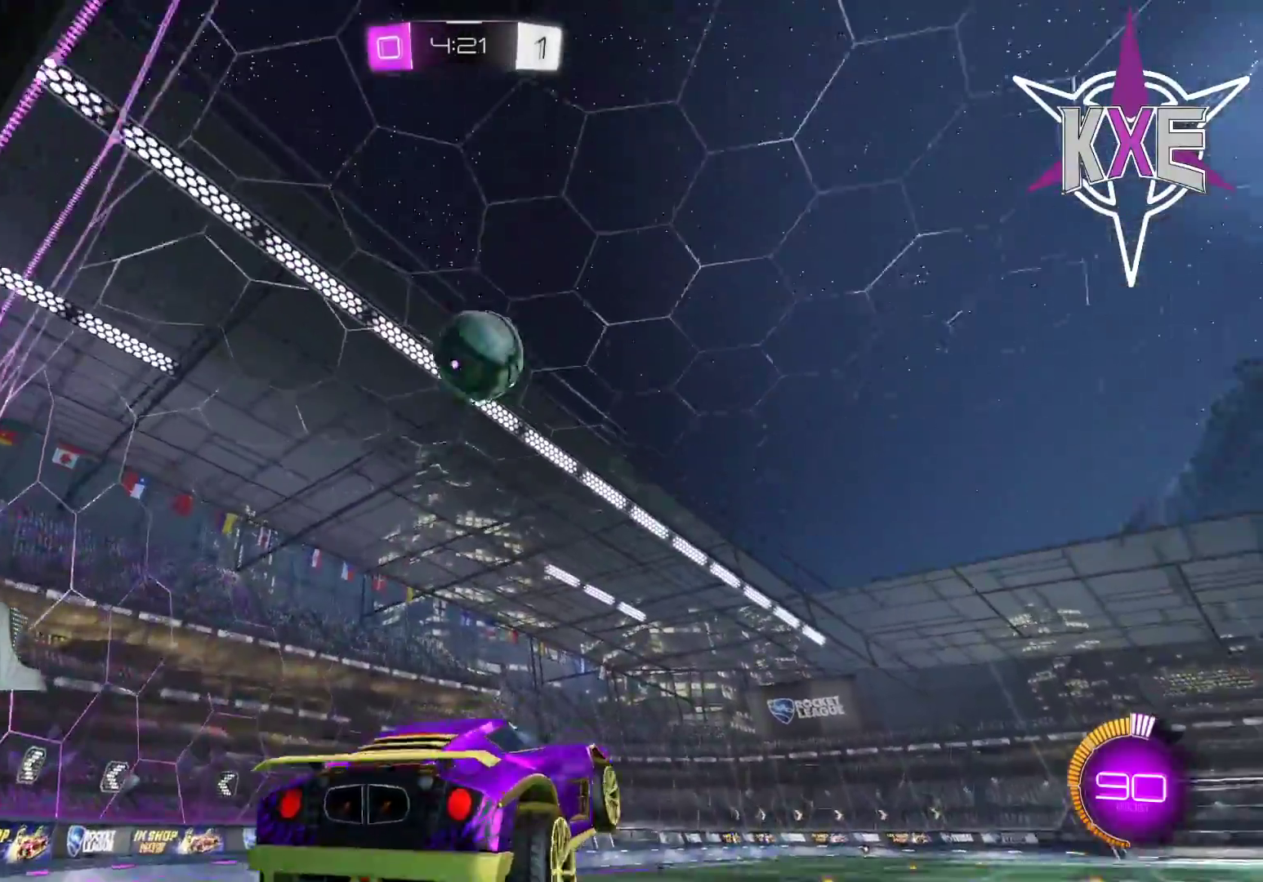
{"dt_ms": 500, "buttons": ["SQUARE", "R1"], "left_stick": "center", "right_stick": "center", "events": [[117, "R1", "down"], [183, "SQUARE", "down"], [317, "L3", "up"], [333, "left_stick", "up-right"], [417, "left_stick", "center"]]}
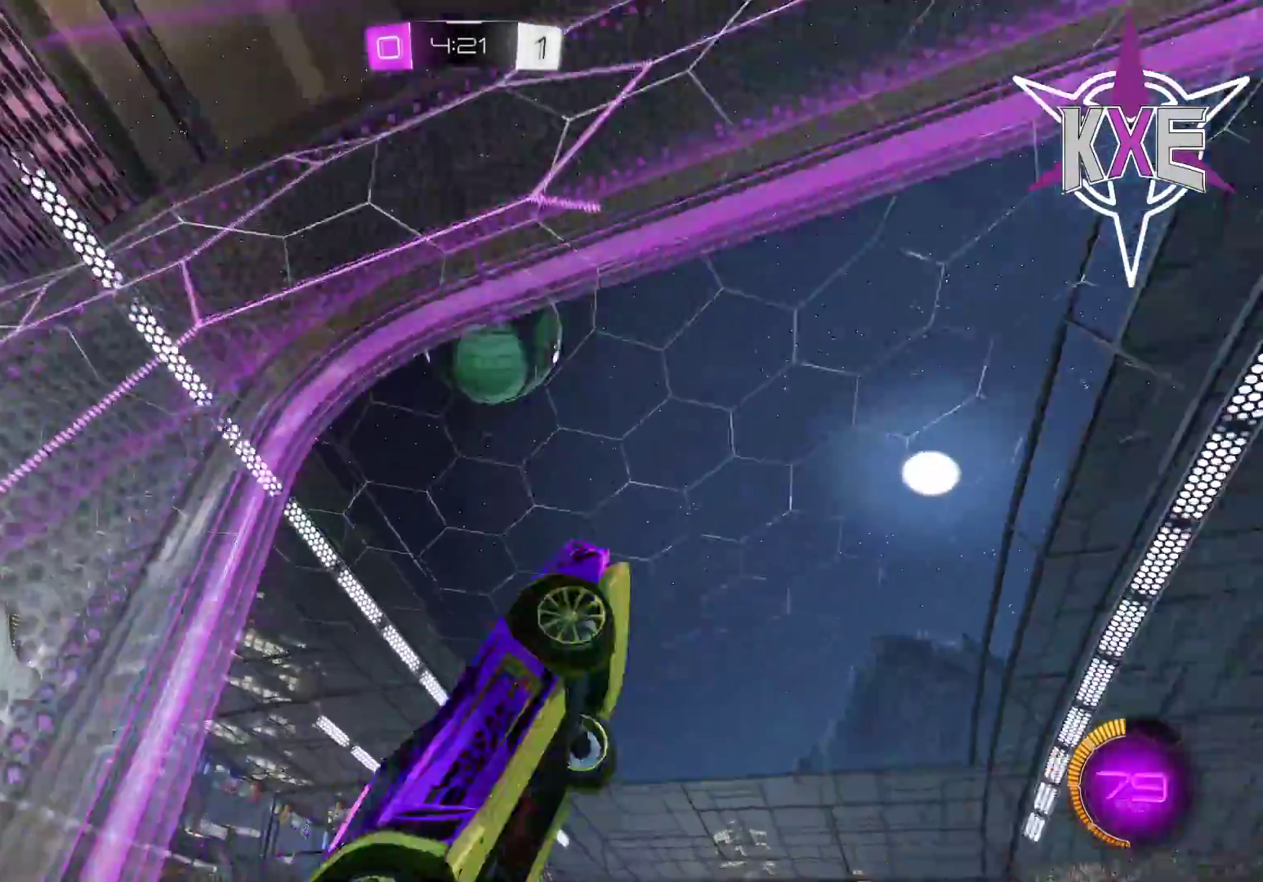
{"dt_ms": 500, "buttons": ["SQUARE"], "left_stick": "right", "right_stick": "center", "events": [[167, "left_stick", "down"], [383, "left_stick", "right"], [450, "R1", "up"]]}
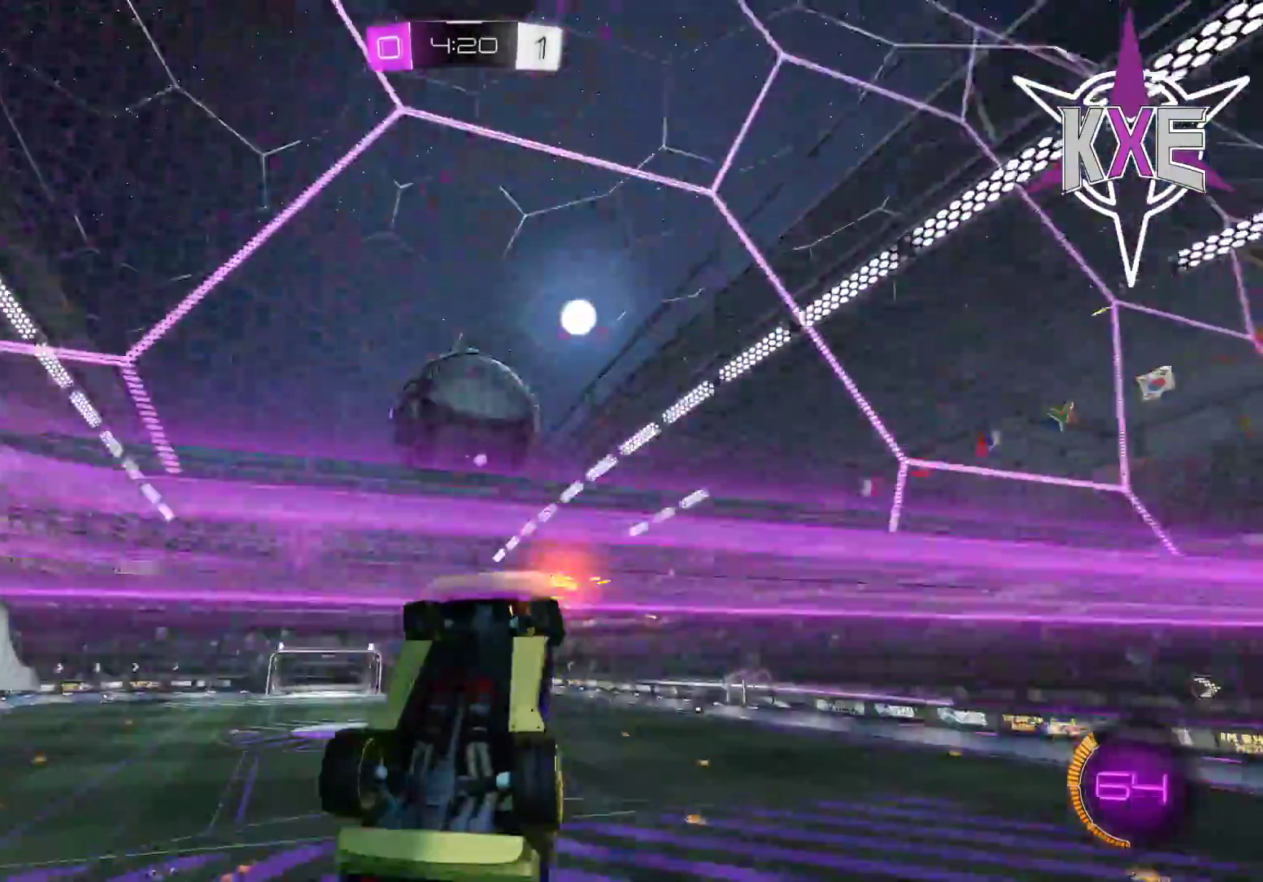
{"dt_ms": 500, "buttons": [], "left_stick": "down-right", "right_stick": "center", "events": [[183, "SQUARE", "up"], [200, "left_stick", "up"], [317, "left_stick", "center"], [467, "left_stick", "down-right"]]}